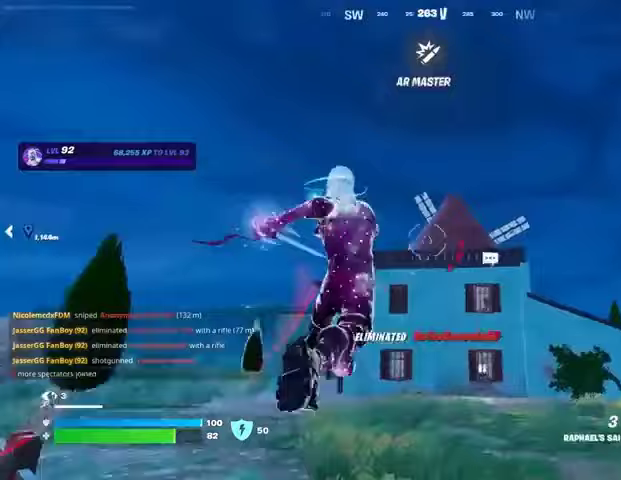
Gameplay with a controller (PlayStation layout); each line is a JSON object with the inputs held at the frame after it. "events" lists button and stick changes between this image and that frame as [ms after this image, input, new state], when the widget could be followed in between. Not read: L1 R1.
{"buttons": [], "left_stick": "up", "right_stick": "center", "events": [[33, "L2", "down"], [100, "right_stick", "center"], [133, "L2", "up"]]}
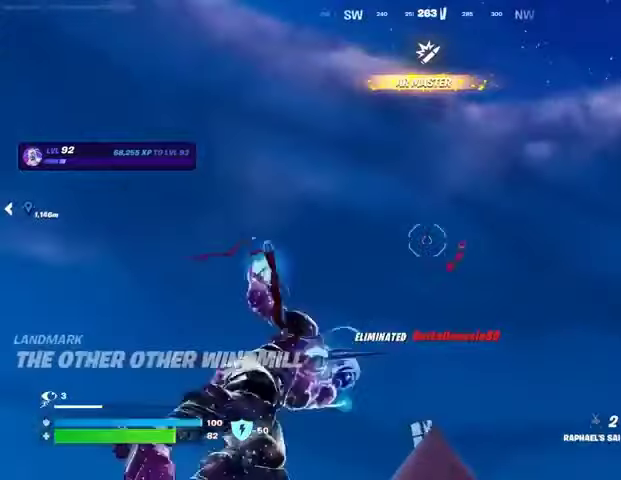
{"buttons": [], "left_stick": "up", "right_stick": "center", "events": [[67, "right_stick", "down"], [400, "right_stick", "center"]]}
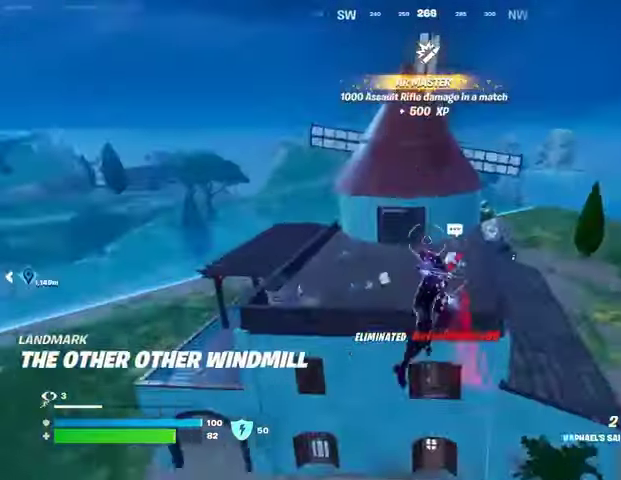
{"buttons": [], "left_stick": "center", "right_stick": "right", "events": [[167, "left_stick", "up-left"], [200, "right_stick", "right"], [267, "left_stick", "center"]]}
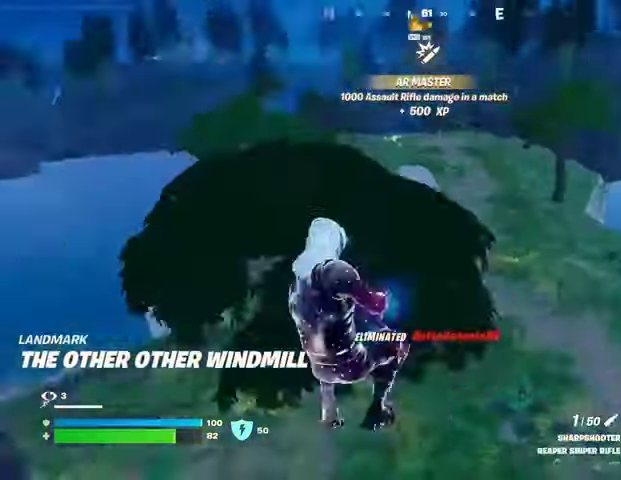
{"buttons": [], "left_stick": "up-right", "right_stick": "center", "events": [[33, "left_stick", "up-right"], [33, "right_stick", "center"], [133, "SQUARE", "down"], [233, "SQUARE", "up"]]}
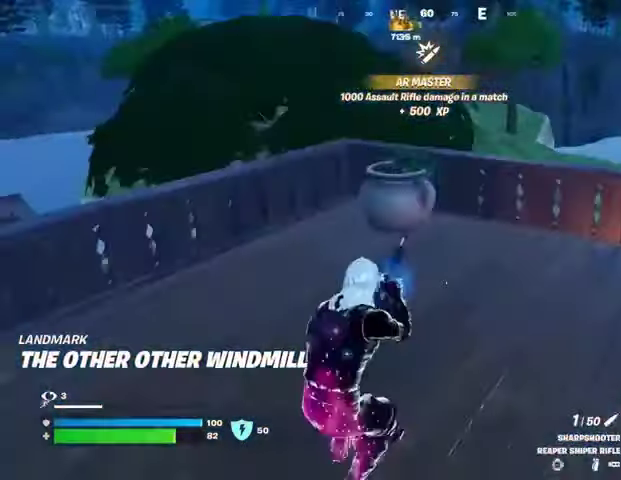
{"buttons": [], "left_stick": "up", "right_stick": "center", "events": [[33, "right_stick", "right"], [200, "left_stick", "up"], [267, "right_stick", "center"], [300, "CROSS", "down"], [367, "CROSS", "up"]]}
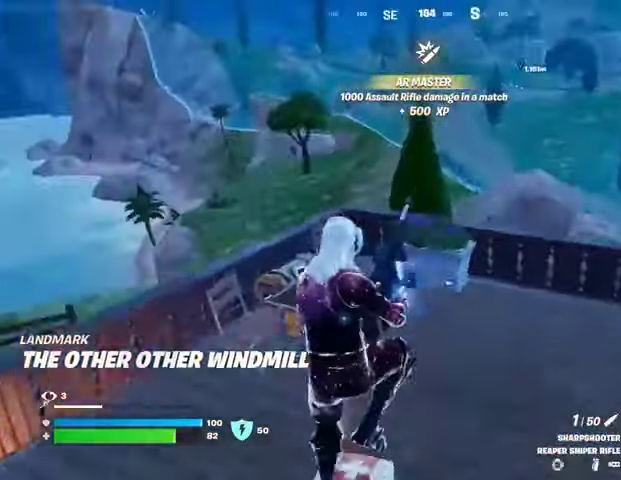
{"buttons": [], "left_stick": "up-left", "right_stick": "center", "events": [[100, "right_stick", "right"], [133, "left_stick", "up-left"], [300, "right_stick", "center"], [367, "right_stick", "right"], [500, "right_stick", "center"]]}
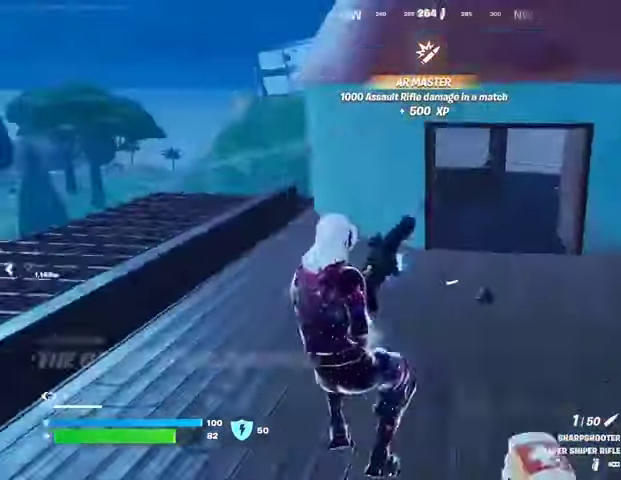
{"buttons": [], "left_stick": "up", "right_stick": "center", "events": [[167, "right_stick", "right"], [233, "right_stick", "center"], [367, "left_stick", "up"], [367, "right_stick", "right"], [500, "right_stick", "center"]]}
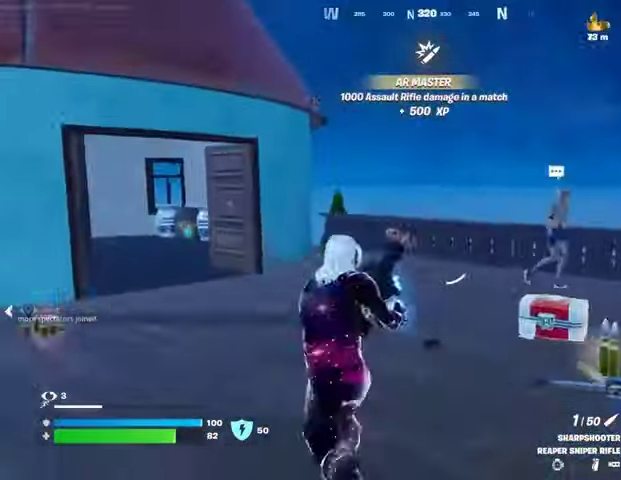
{"buttons": [], "left_stick": "up-right", "right_stick": "center", "events": [[500, "left_stick", "up-right"]]}
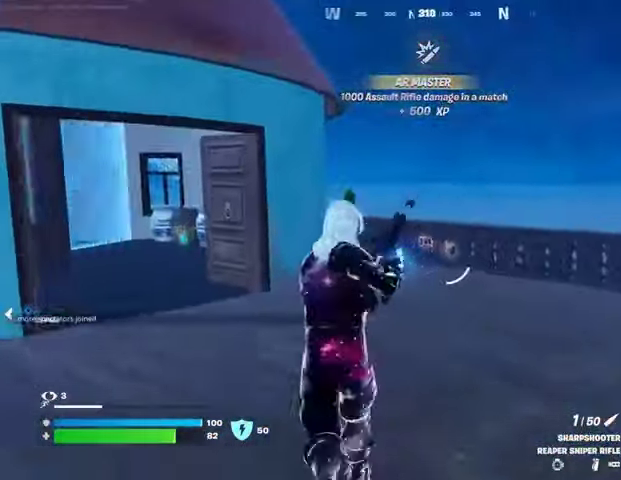
{"buttons": [], "left_stick": "up", "right_stick": "center", "events": [[67, "right_stick", "right"], [133, "left_stick", "up"], [367, "right_stick", "center"]]}
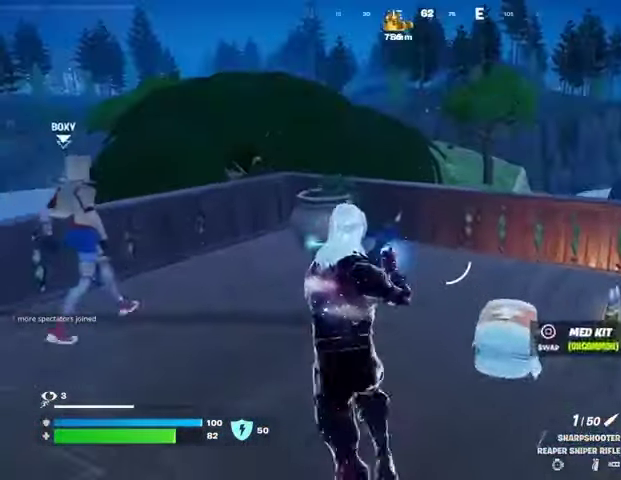
{"buttons": ["CROSS"], "left_stick": "up", "right_stick": "center", "events": [[333, "L3", "down"], [400, "L3", "up"], [500, "CROSS", "down"]]}
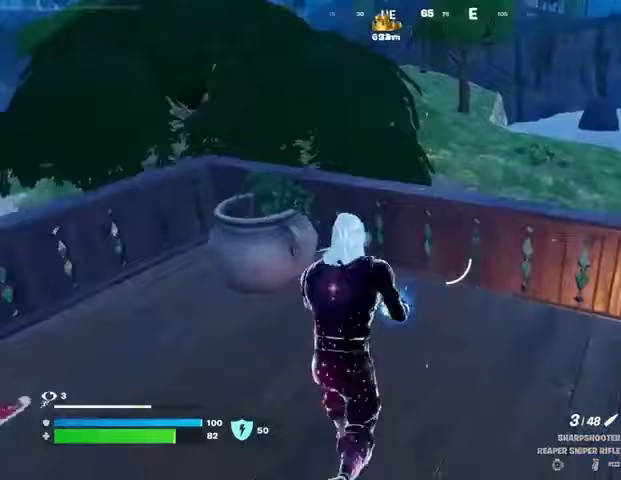
{"buttons": [], "left_stick": "up", "right_stick": "right", "events": [[100, "CROSS", "up"], [467, "right_stick", "right"]]}
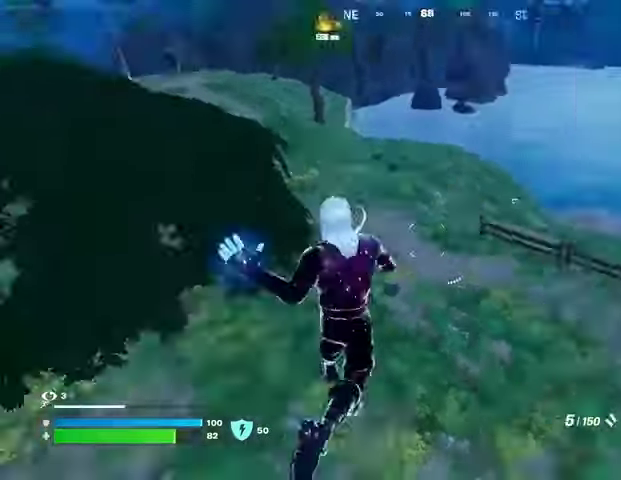
{"buttons": ["R3"], "left_stick": "left", "right_stick": "center", "events": [[33, "left_stick", "left"], [167, "right_stick", "center"], [200, "left_stick", "down-left"], [333, "left_stick", "left"], [467, "R3", "down"]]}
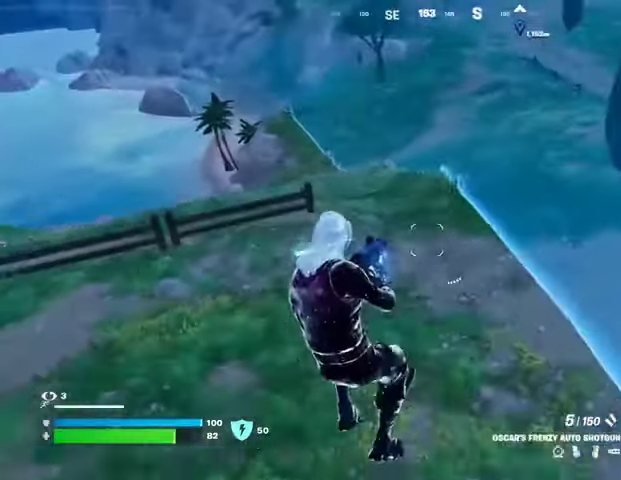
{"buttons": [], "left_stick": "up-right", "right_stick": "center", "events": [[100, "R3", "up"], [133, "right_stick", "up-left"], [167, "left_stick", "up-left"], [267, "left_stick", "up"], [267, "right_stick", "left"], [433, "left_stick", "up-right"], [433, "right_stick", "center"]]}
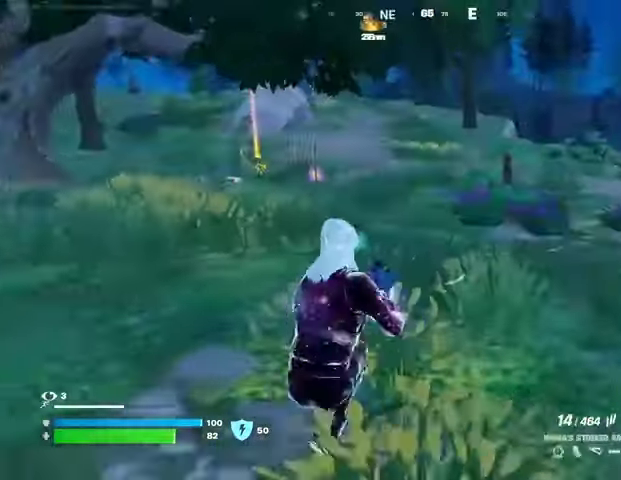
{"buttons": [], "left_stick": "up", "right_stick": "center", "events": [[67, "L3", "down"], [133, "right_stick", "right"], [167, "L3", "up"], [300, "left_stick", "up"], [367, "right_stick", "center"]]}
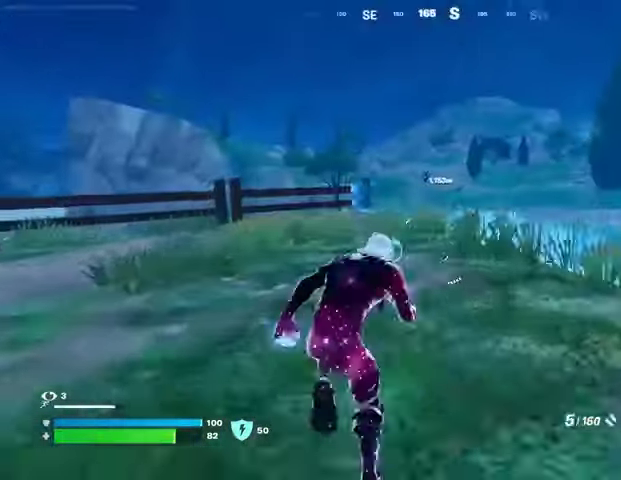
{"buttons": [], "left_stick": "up", "right_stick": "center", "events": []}
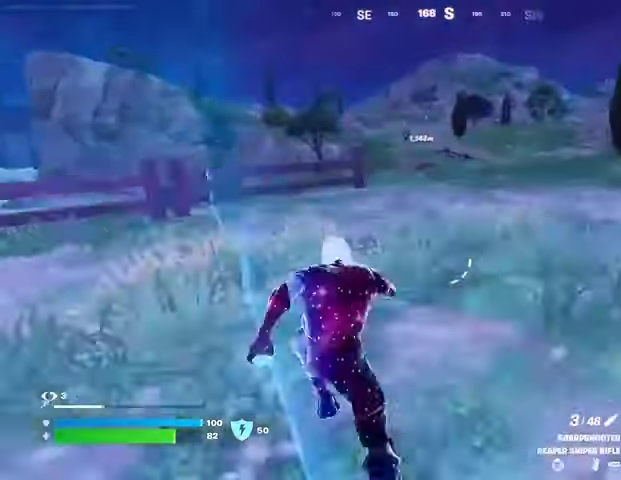
{"buttons": [], "left_stick": "up", "right_stick": "center", "events": []}
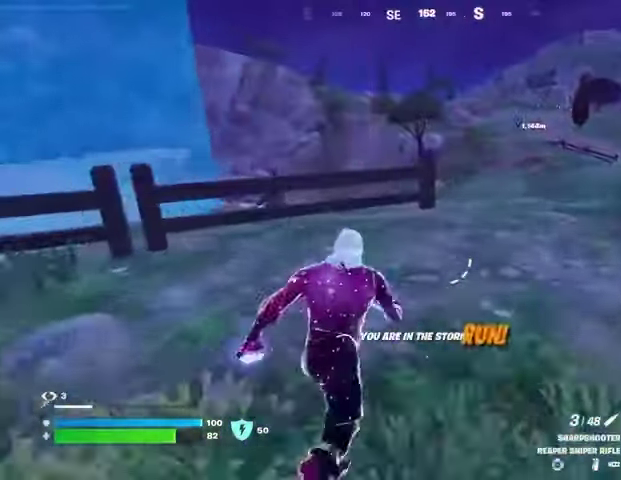
{"buttons": [], "left_stick": "up", "right_stick": "center", "events": []}
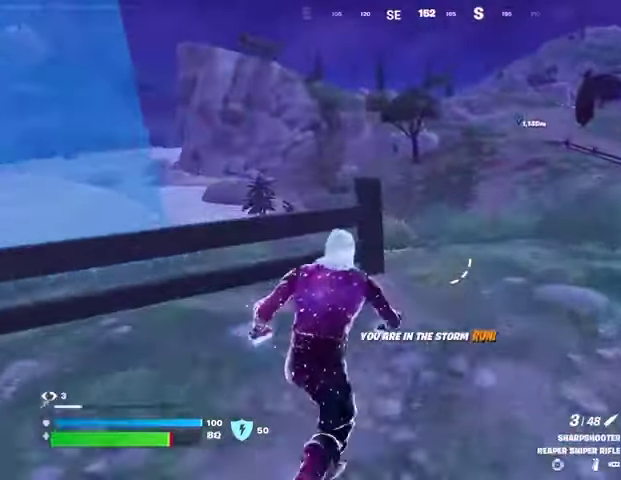
{"buttons": ["L2"], "left_stick": "up", "right_stick": "center", "events": [[333, "L2", "down"]]}
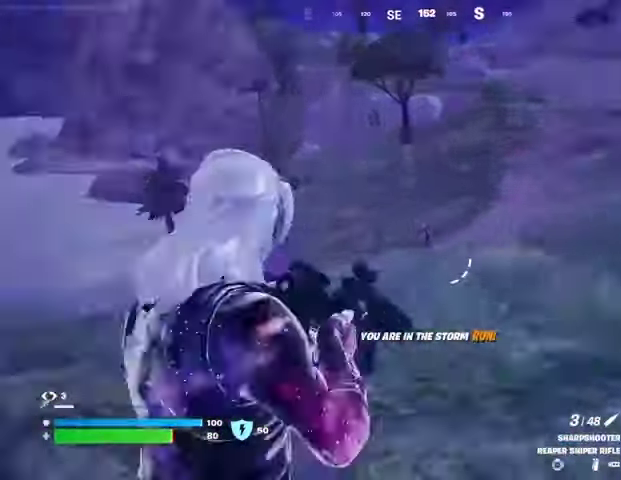
{"buttons": ["L2", "R2"], "left_stick": "down-left", "right_stick": "left", "events": [[67, "right_stick", "up"], [200, "right_stick", "center"], [367, "right_stick", "down-left"], [400, "left_stick", "down-left"], [467, "R2", "down"], [500, "right_stick", "left"]]}
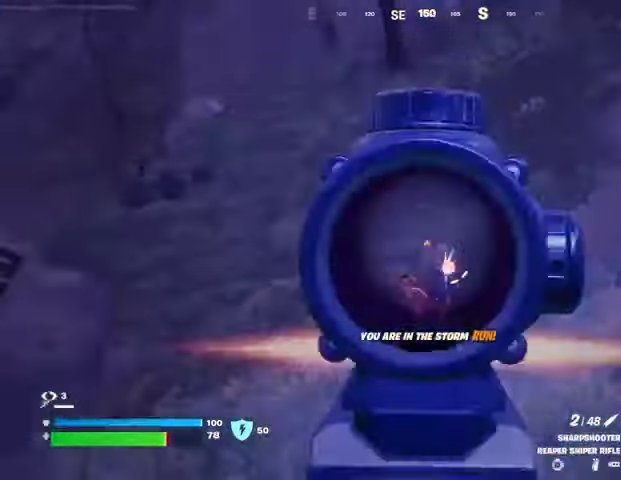
{"buttons": ["L2"], "left_stick": "up", "right_stick": "center", "events": [[33, "L2", "up"], [67, "R2", "up"], [200, "right_stick", "center"], [300, "right_stick", "left"], [400, "right_stick", "center"], [500, "L2", "down"], [500, "left_stick", "up"]]}
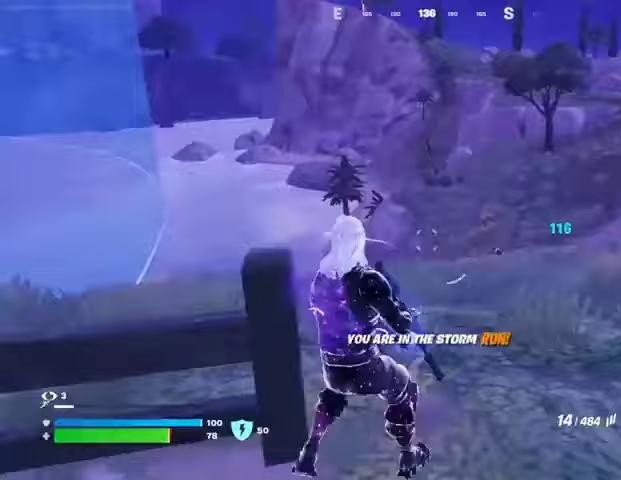
{"buttons": ["L2"], "left_stick": "center", "right_stick": "down-left", "events": [[33, "left_stick", "up-right"], [200, "left_stick", "right"], [300, "left_stick", "down-right"], [333, "right_stick", "down"], [467, "left_stick", "center"], [467, "right_stick", "down-left"]]}
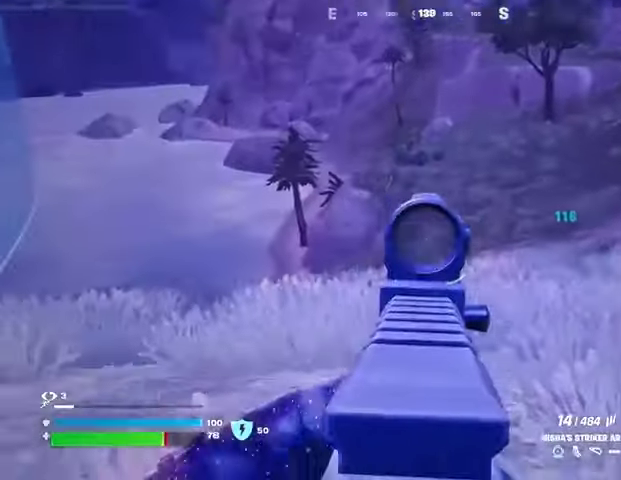
{"buttons": ["L2", "R2"], "left_stick": "right", "right_stick": "down-left", "events": [[33, "left_stick", "down"], [200, "right_stick", "center"], [233, "left_stick", "left"], [267, "right_stick", "left"], [367, "left_stick", "up-right"], [400, "R2", "down"], [400, "right_stick", "down-left"], [467, "left_stick", "right"]]}
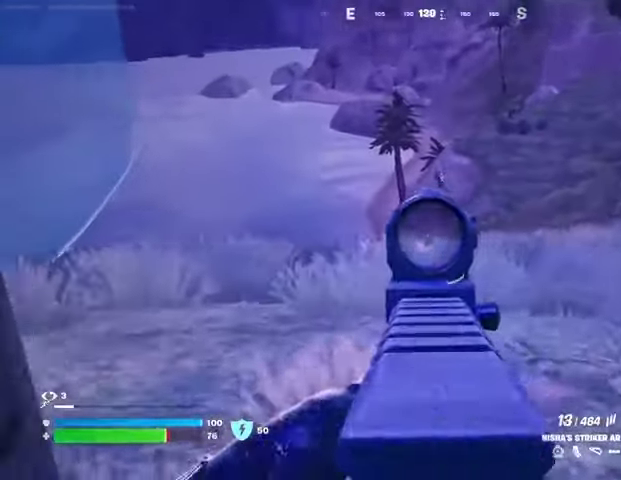
{"buttons": [], "left_stick": "left", "right_stick": "left", "events": [[100, "left_stick", "down-right"], [133, "right_stick", "center"], [233, "L2", "up"], [233, "R2", "up"], [267, "right_stick", "left"], [300, "left_stick", "left"]]}
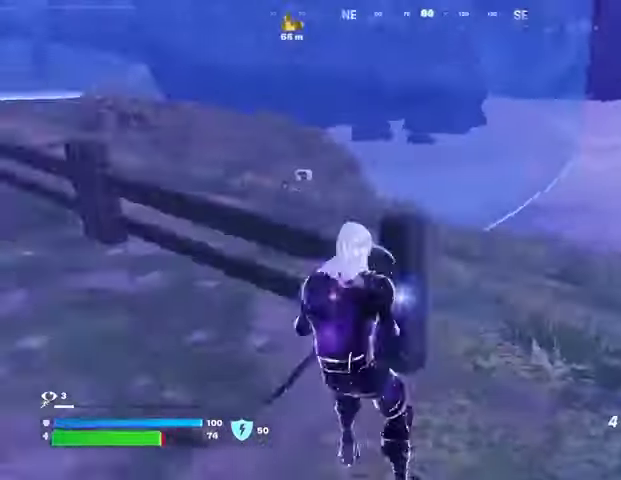
{"buttons": [], "left_stick": "up", "right_stick": "up", "events": [[33, "L3", "down"], [33, "left_stick", "up-left"], [133, "L3", "up"], [133, "left_stick", "up"], [167, "right_stick", "center"], [267, "CROSS", "down"], [333, "CROSS", "up"], [500, "right_stick", "up"]]}
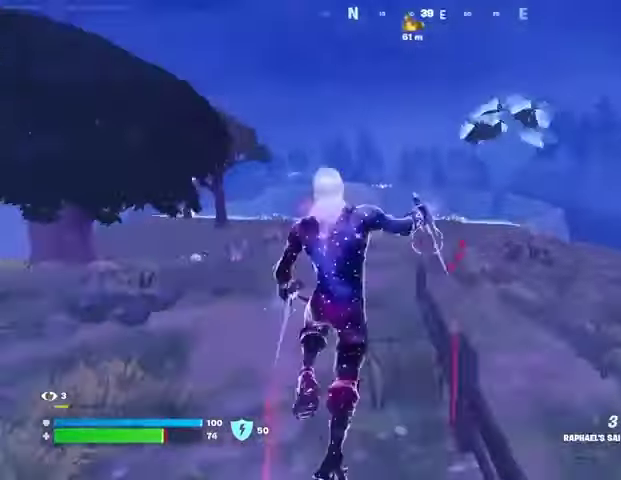
{"buttons": [], "left_stick": "up", "right_stick": "up-right", "events": [[67, "L2", "down"], [133, "L2", "up"], [133, "right_stick", "center"], [500, "right_stick", "up-right"]]}
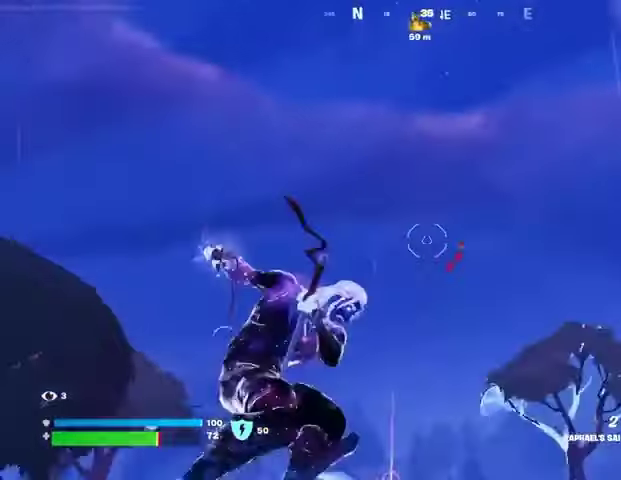
{"buttons": [], "left_stick": "up", "right_stick": "center", "events": [[100, "right_stick", "down"], [400, "right_stick", "center"]]}
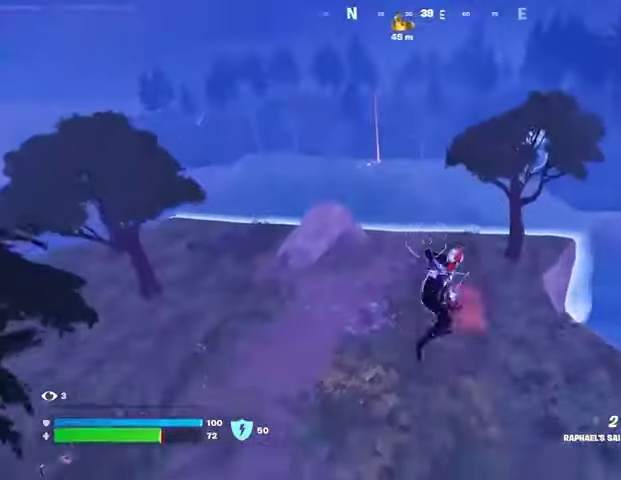
{"buttons": [], "left_stick": "up", "right_stick": "center", "events": [[200, "right_stick", "up"], [233, "L2", "down"], [333, "L2", "up"], [333, "right_stick", "center"]]}
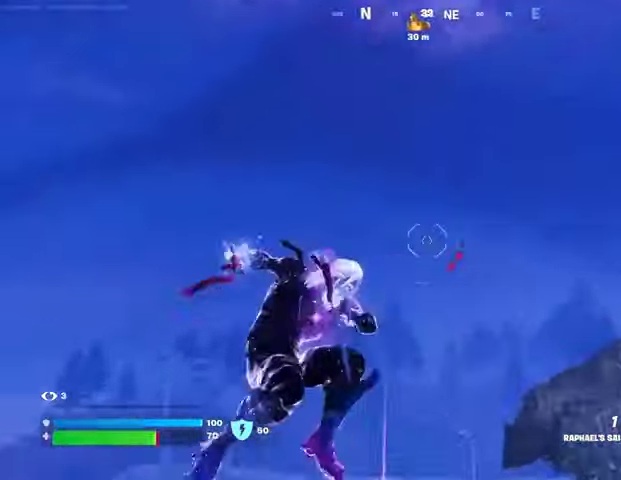
{"buttons": [], "left_stick": "up", "right_stick": "down", "events": [[200, "right_stick", "up-left"], [300, "right_stick", "down"]]}
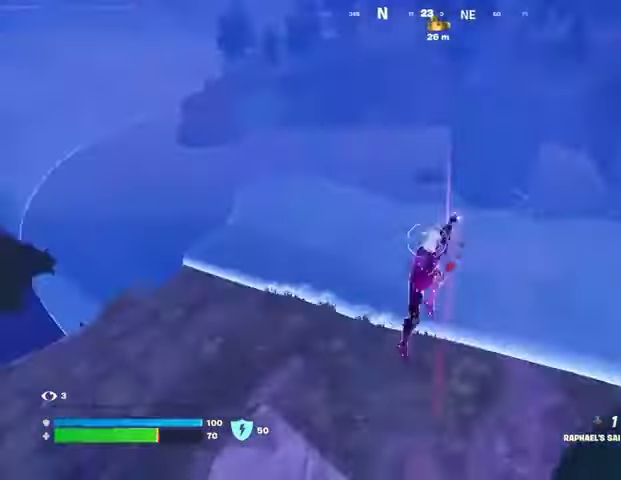
{"buttons": [], "left_stick": "up-right", "right_stick": "center", "events": [[67, "right_stick", "center"], [433, "left_stick", "up-right"]]}
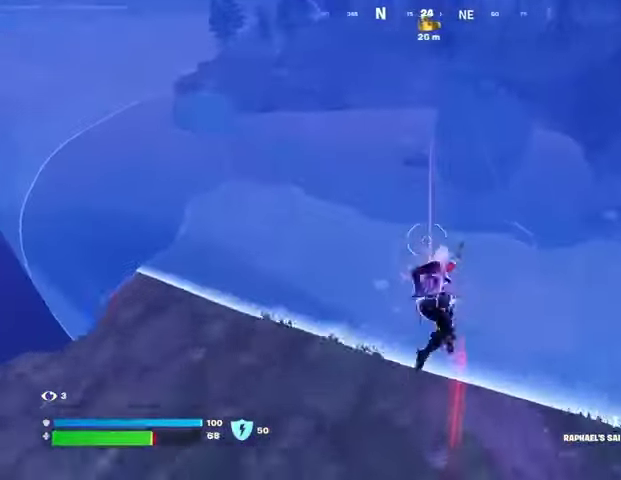
{"buttons": ["TRIANGLE"], "left_stick": "up-right", "right_stick": "center", "events": [[233, "R3", "down"], [300, "R3", "up"], [467, "TRIANGLE", "down"]]}